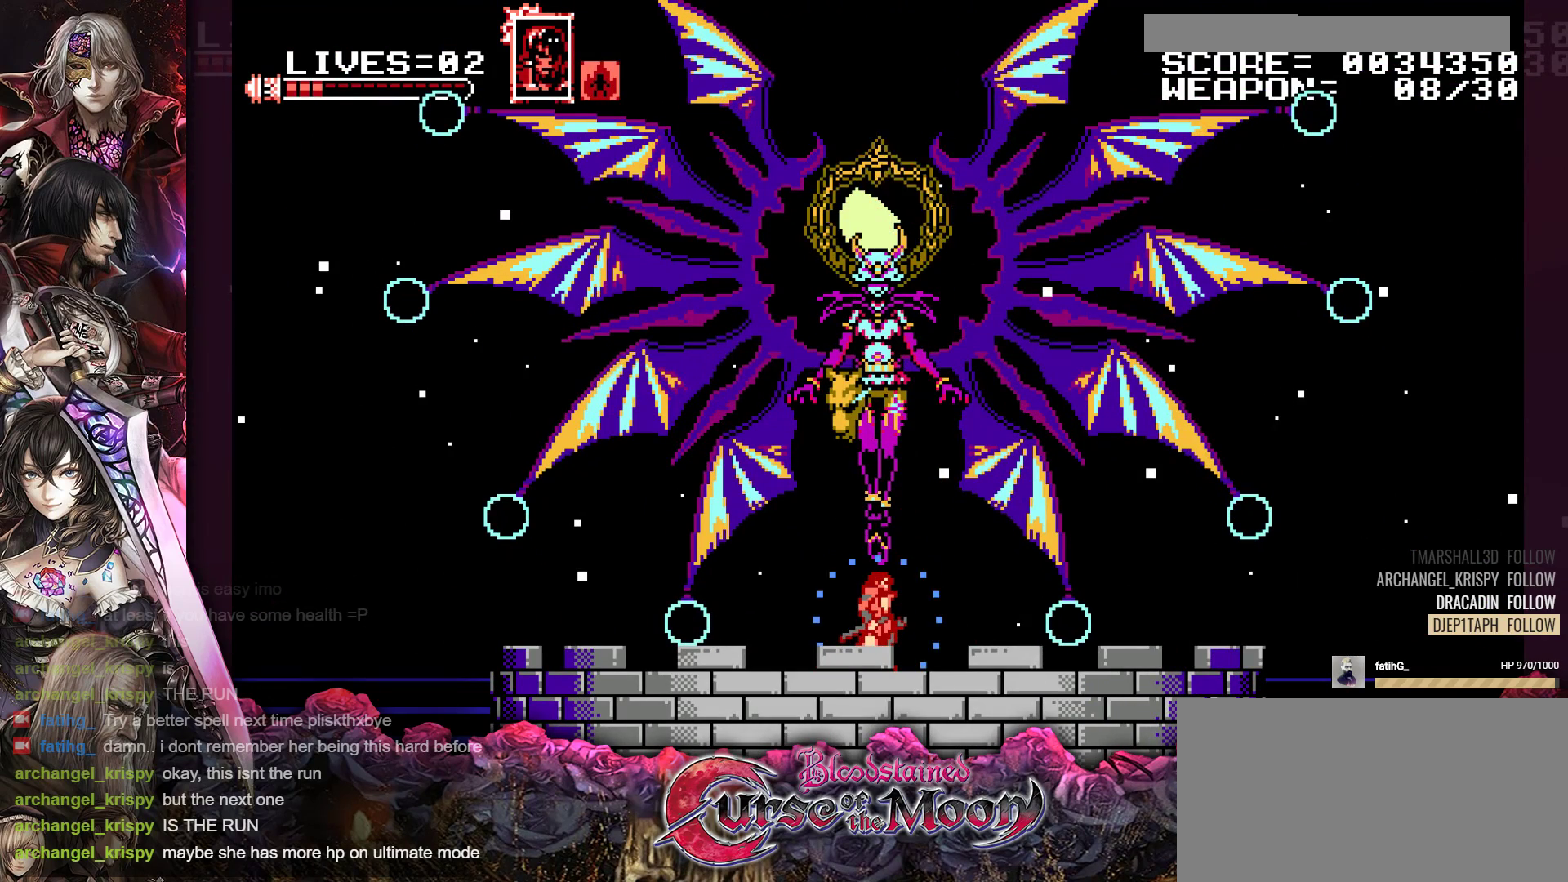
Gameplay with a controller (Nintendo layout); each line is a JSON object with the inputs held at the frame after it. "events" lists button and stick changes between this image and that frame as [ms after this image, input, new state], when the widget could be followed in between. Not read: L3 R3.
{"buttons": ["Y"], "events": []}
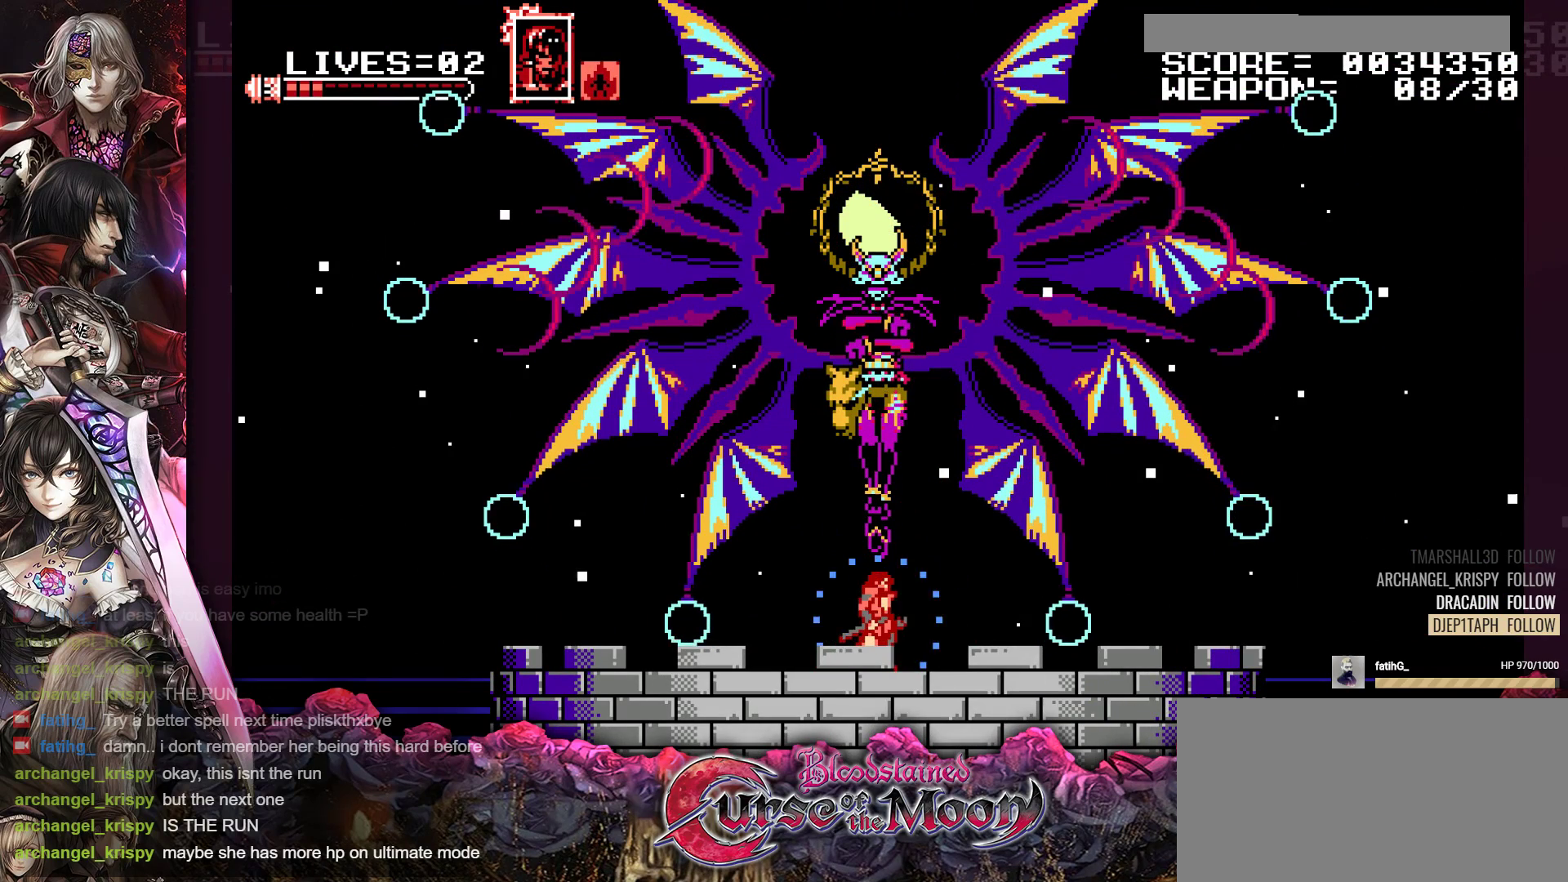
{"buttons": ["Y"], "events": []}
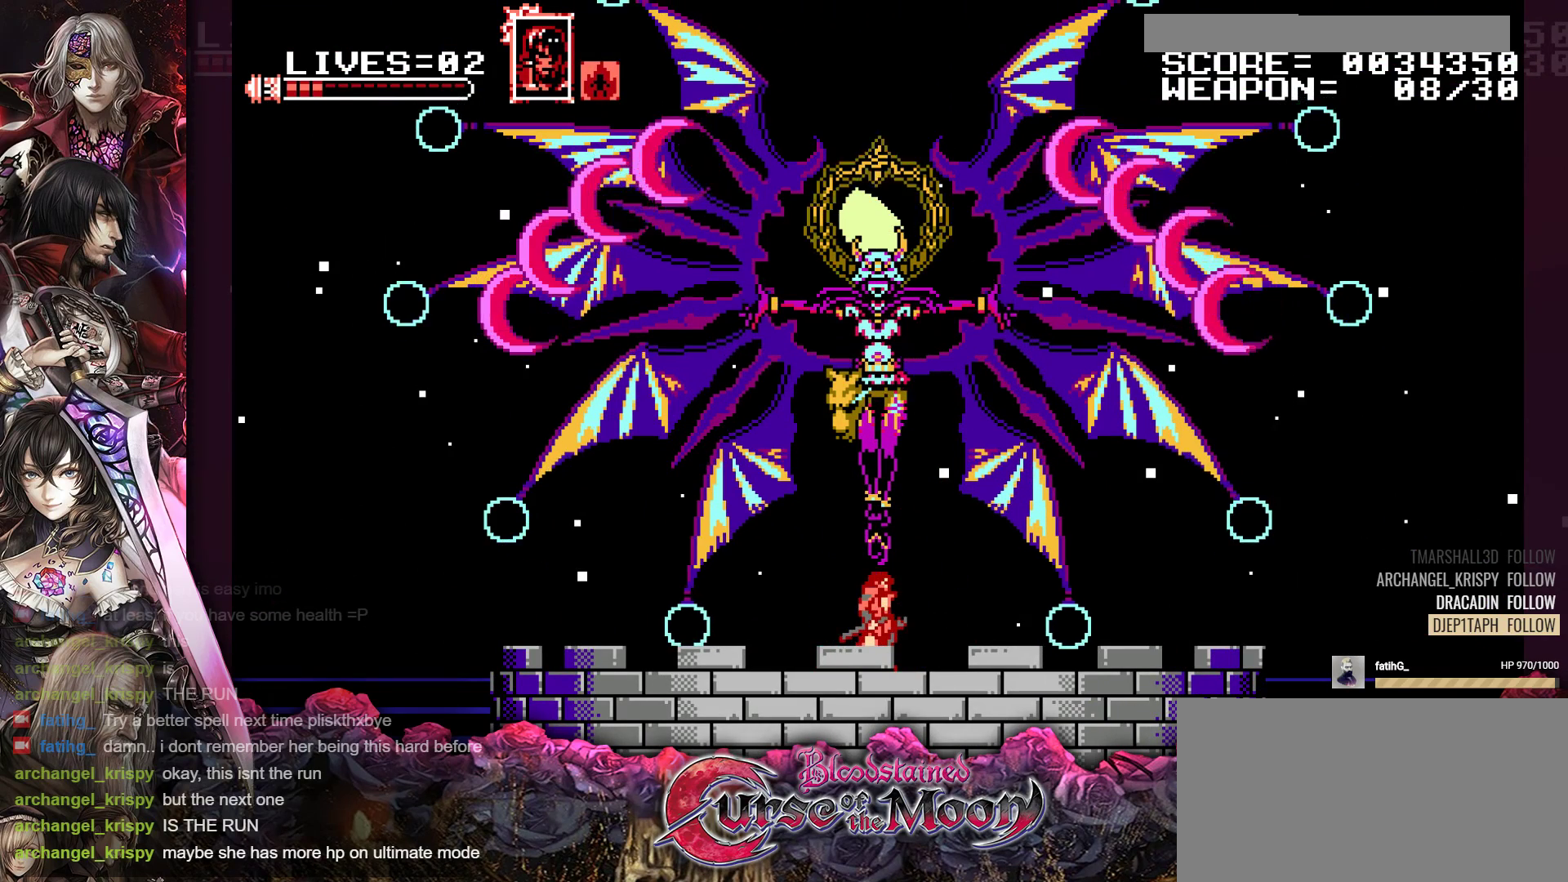
{"buttons": ["Y"], "events": []}
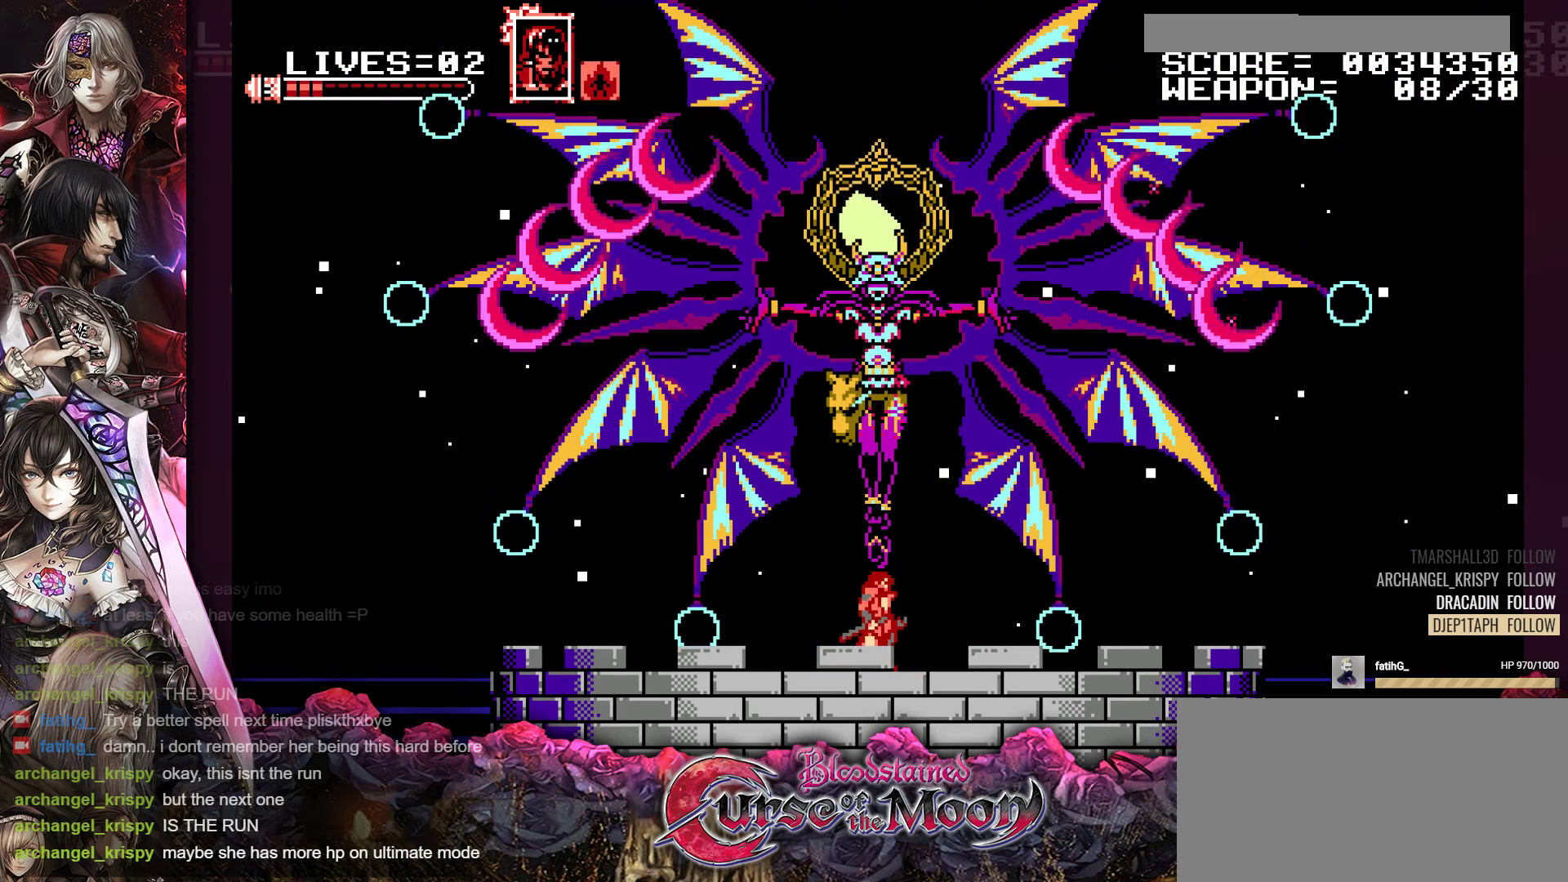
{"buttons": ["Y"], "events": []}
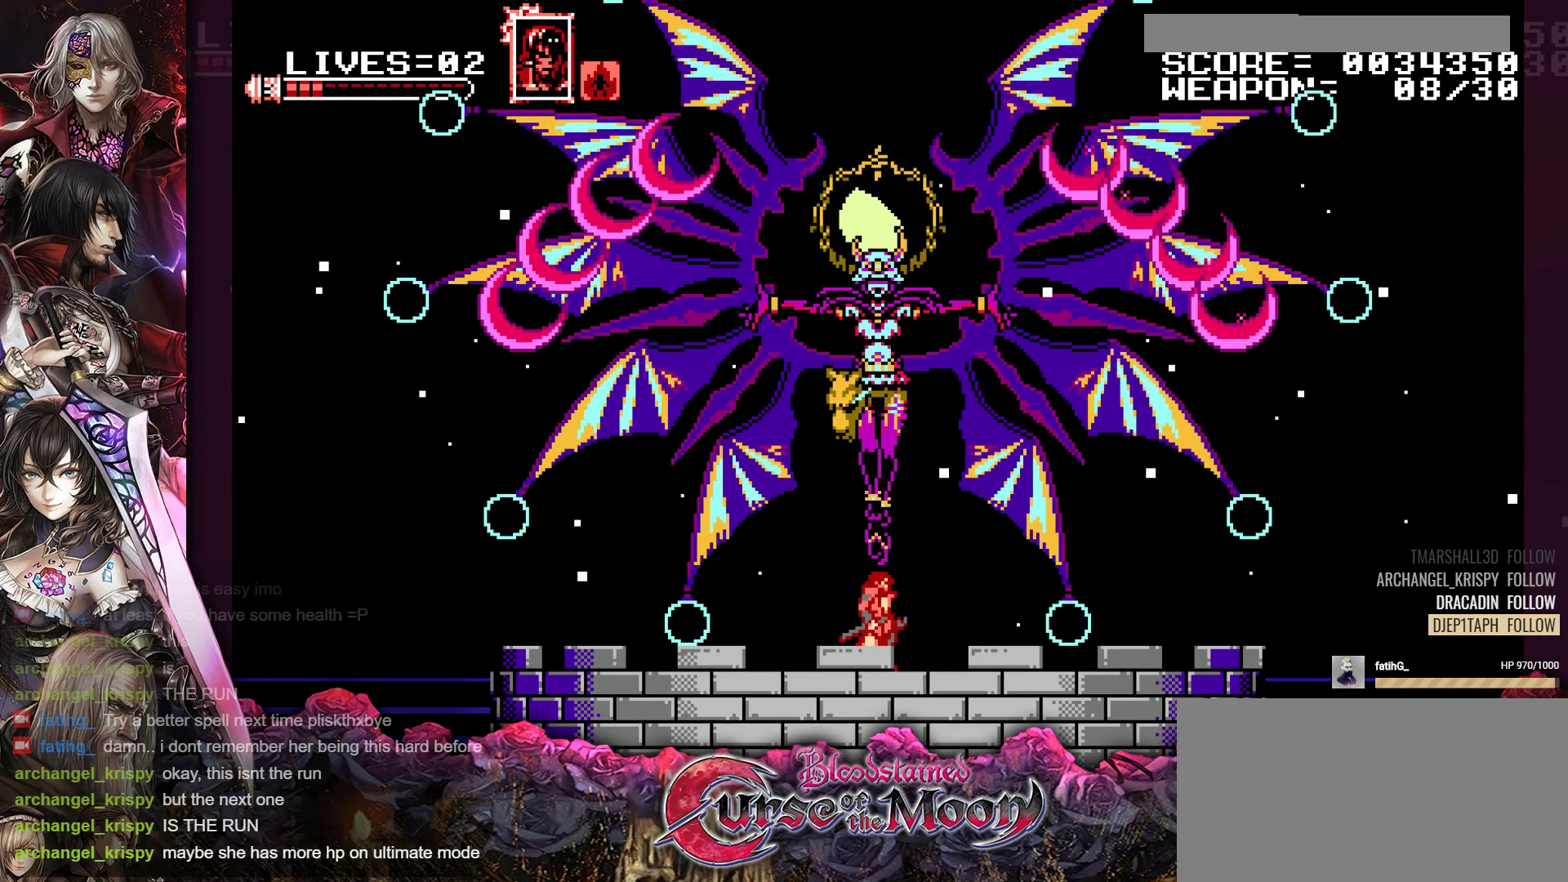
{"buttons": ["Y"], "events": [[283, "B", "down"], [483, "B", "up"]]}
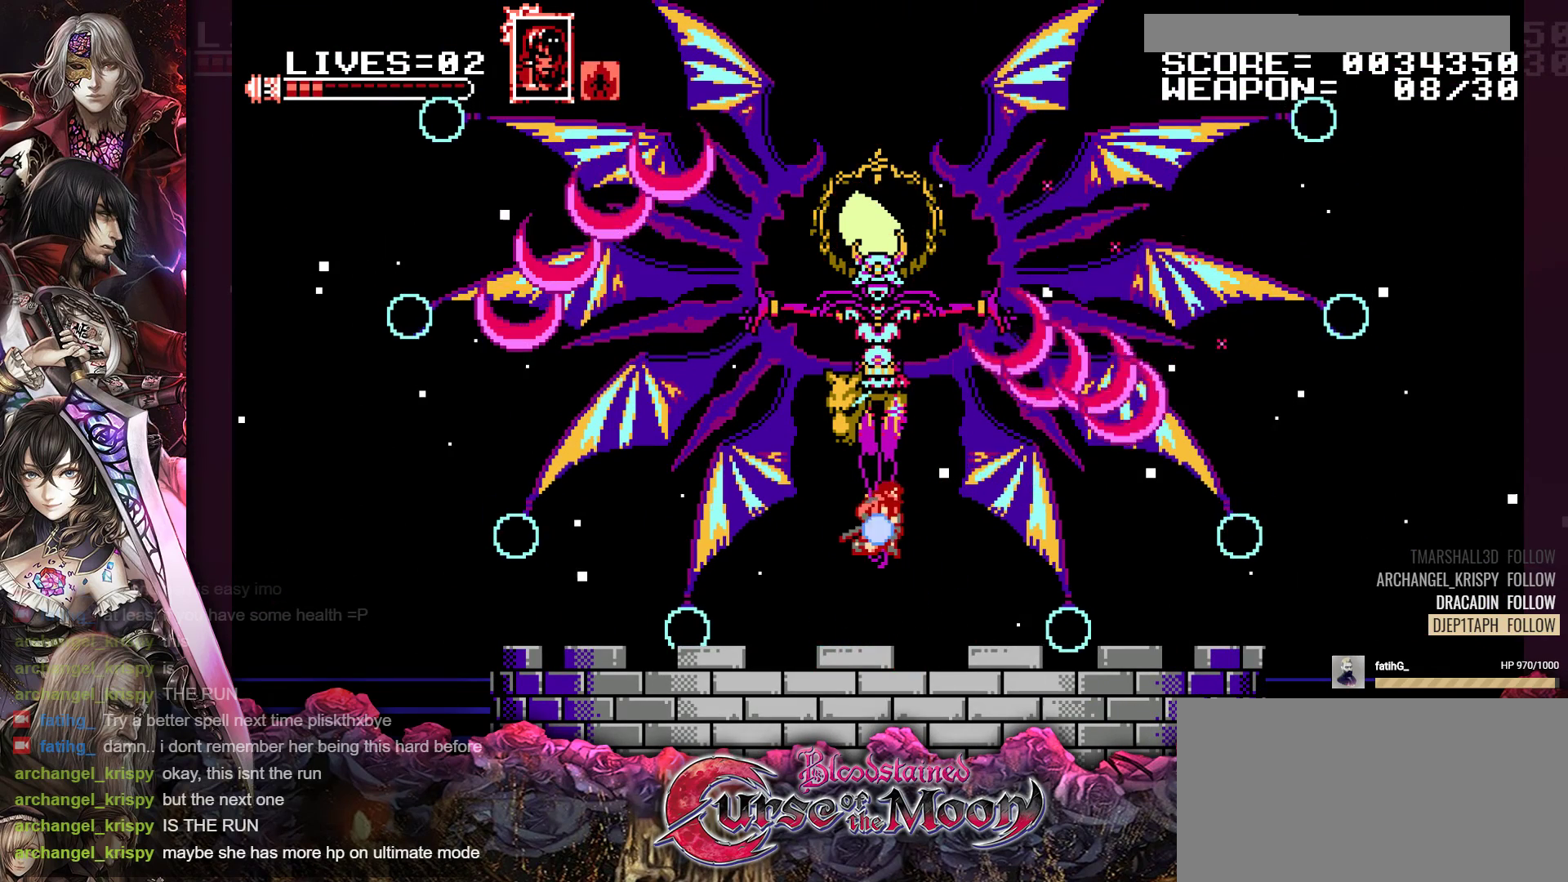
{"buttons": [], "events": [[67, "B", "down"], [217, "B", "up"], [233, "Y", "up"]]}
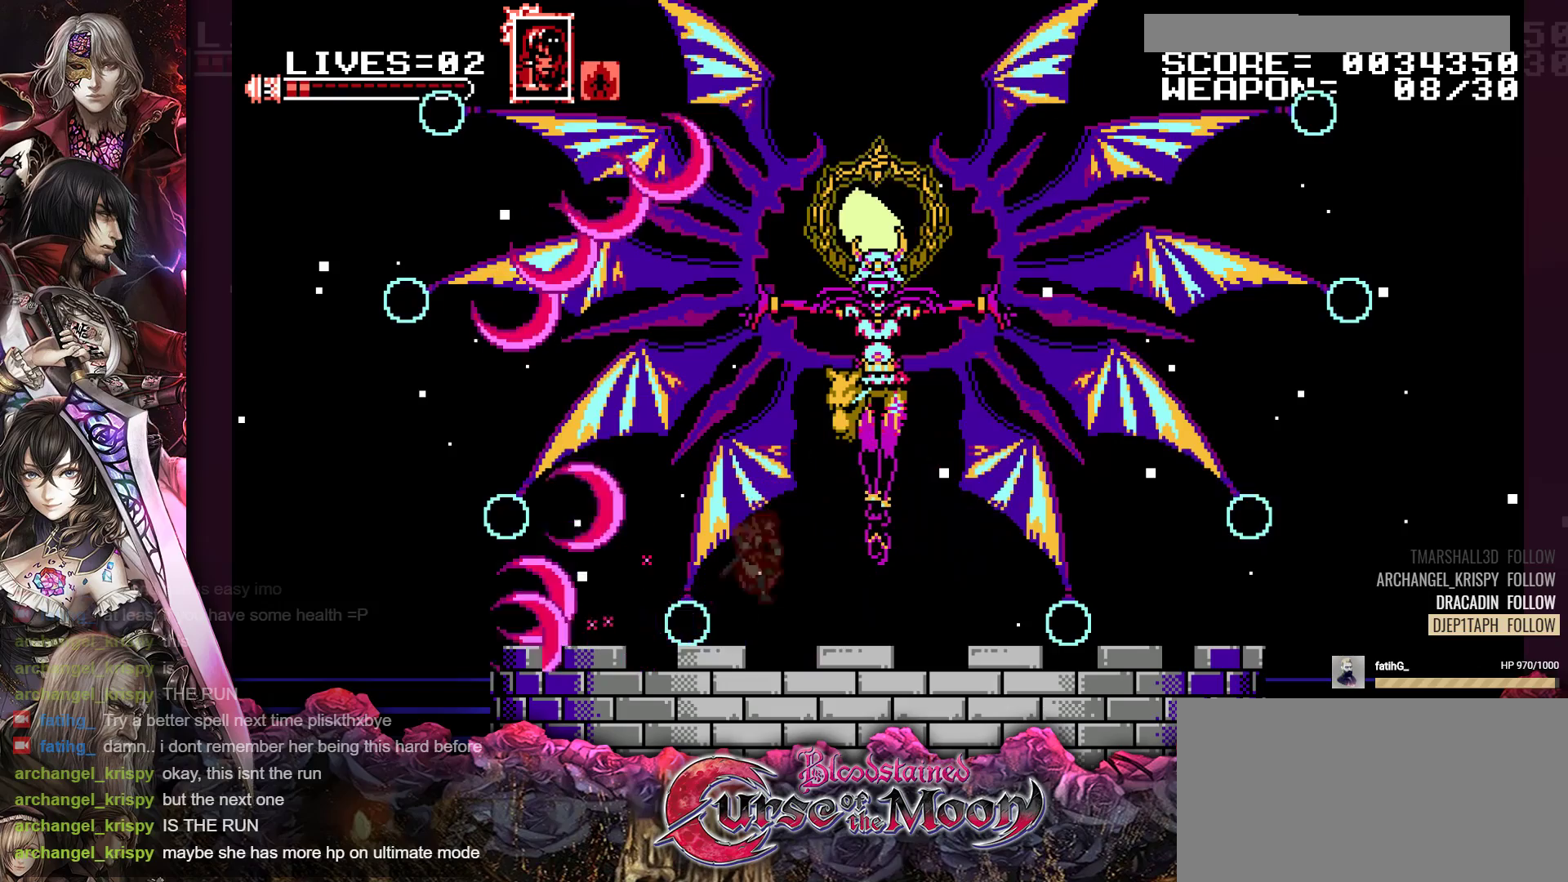
{"buttons": ["DPAD_RIGHT"], "events": [[33, "DPAD_RIGHT", "down"]]}
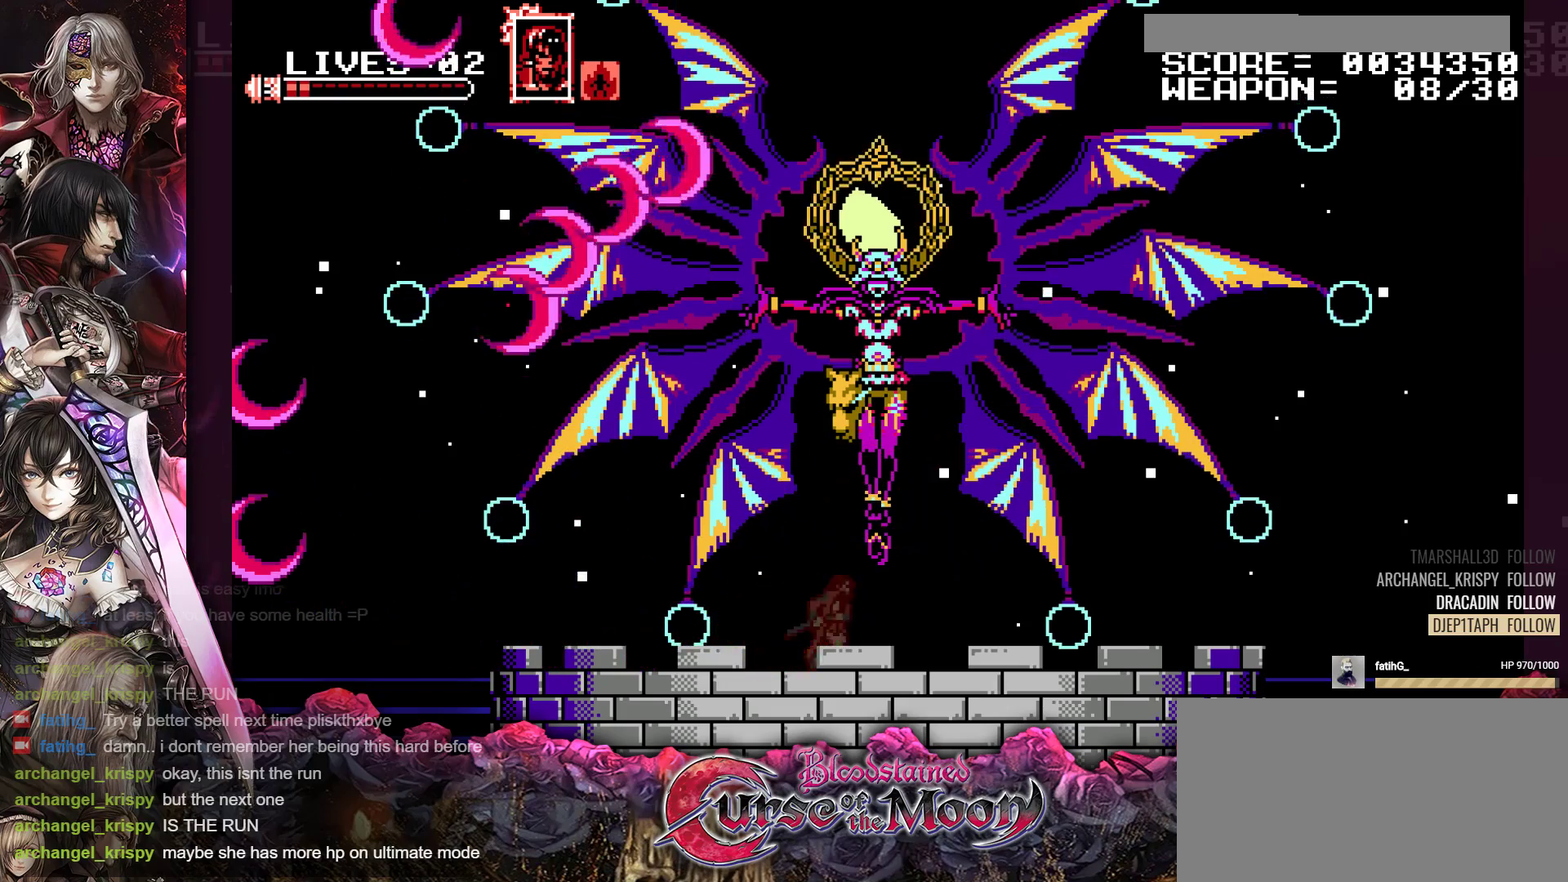
{"buttons": ["DPAD_RIGHT"], "events": [[167, "R1", "down"], [283, "R1", "up"]]}
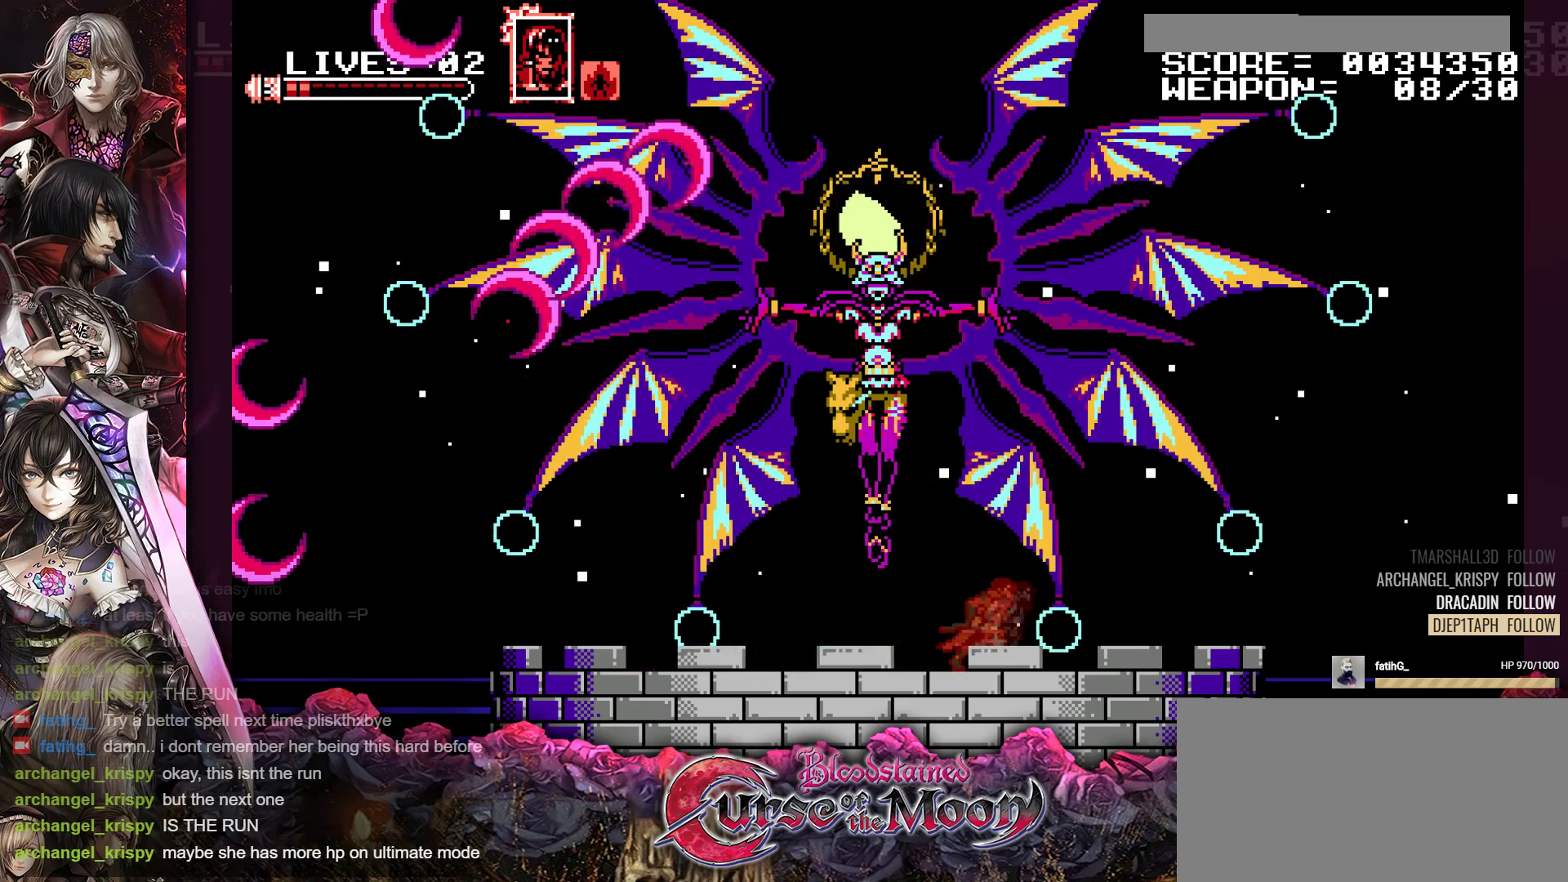
{"buttons": [], "events": [[83, "R1", "down"], [200, "R1", "up"], [333, "DPAD_RIGHT", "up"]]}
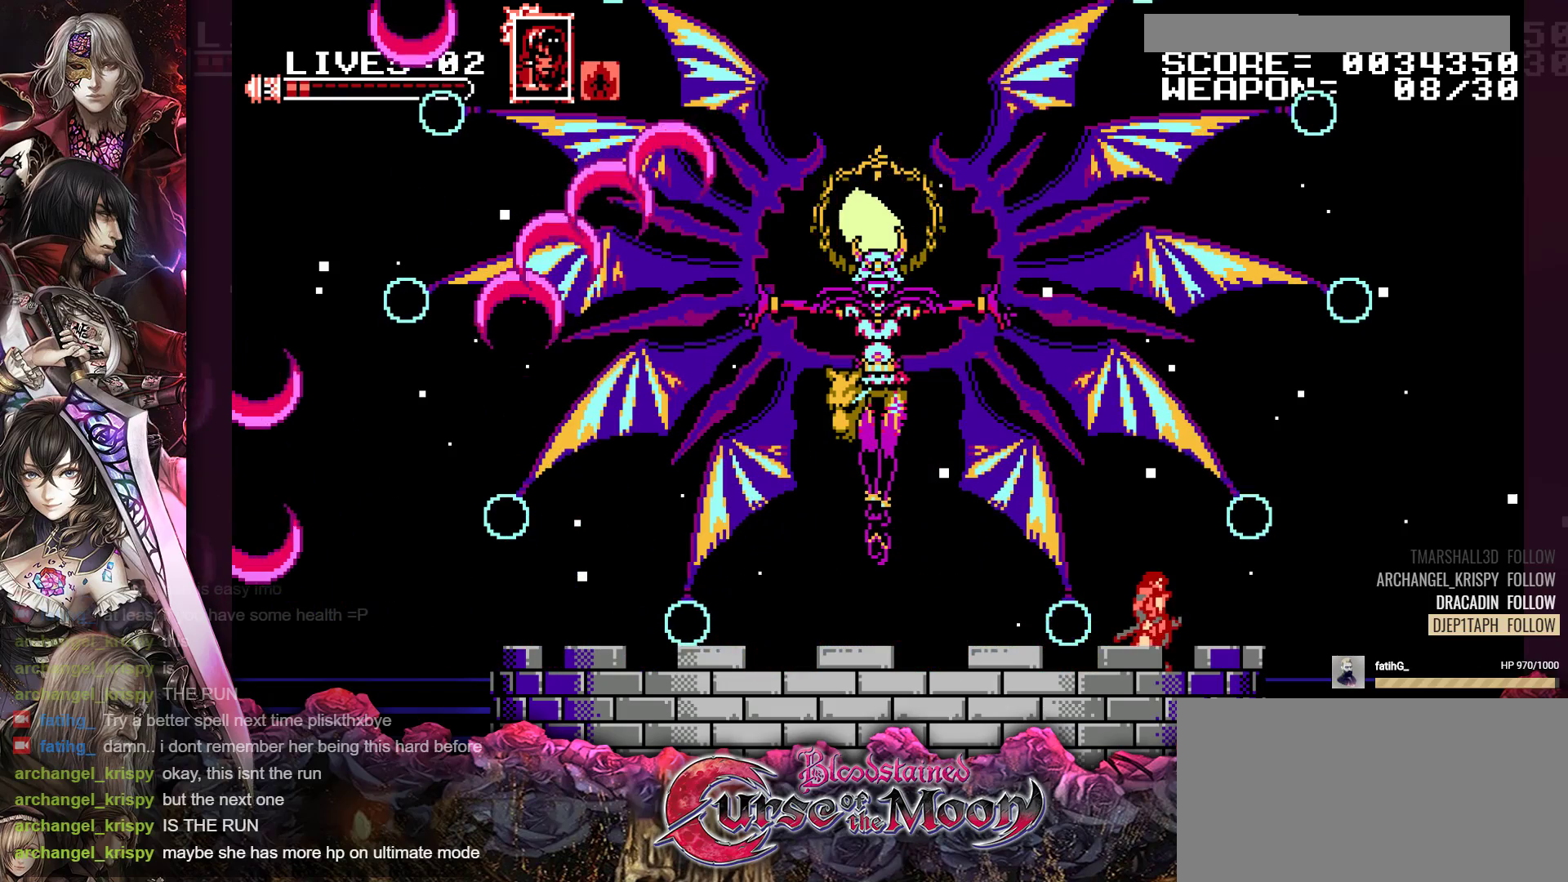
{"buttons": ["B", "DPAD_LEFT"], "events": [[150, "B", "down"], [250, "DPAD_LEFT", "down"], [333, "B", "up"], [383, "B", "down"]]}
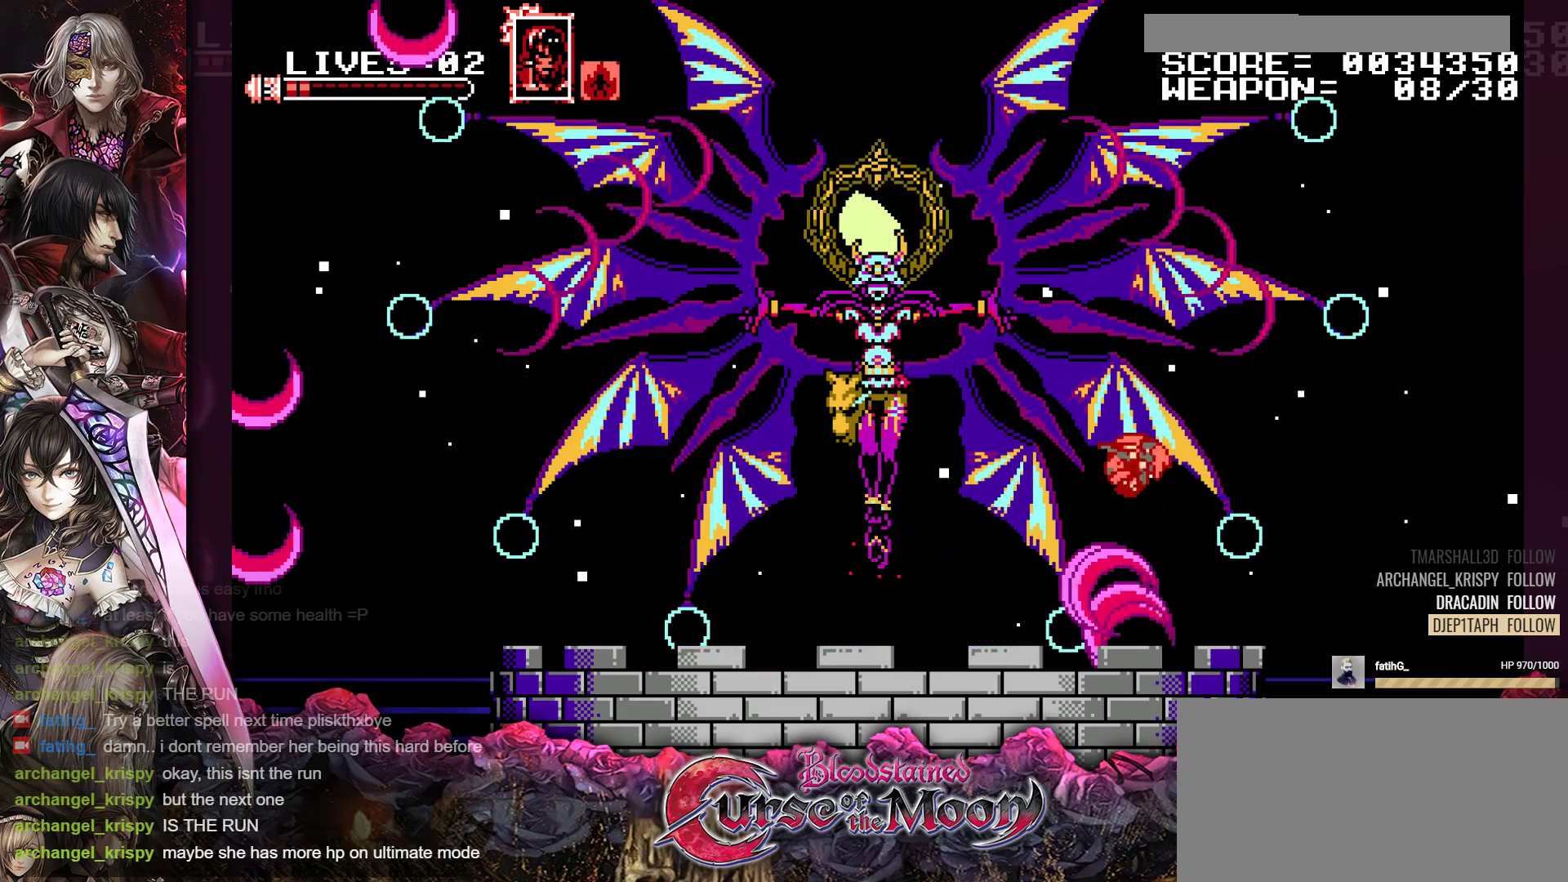
{"buttons": ["DPAD_LEFT"], "events": [[33, "B", "up"]]}
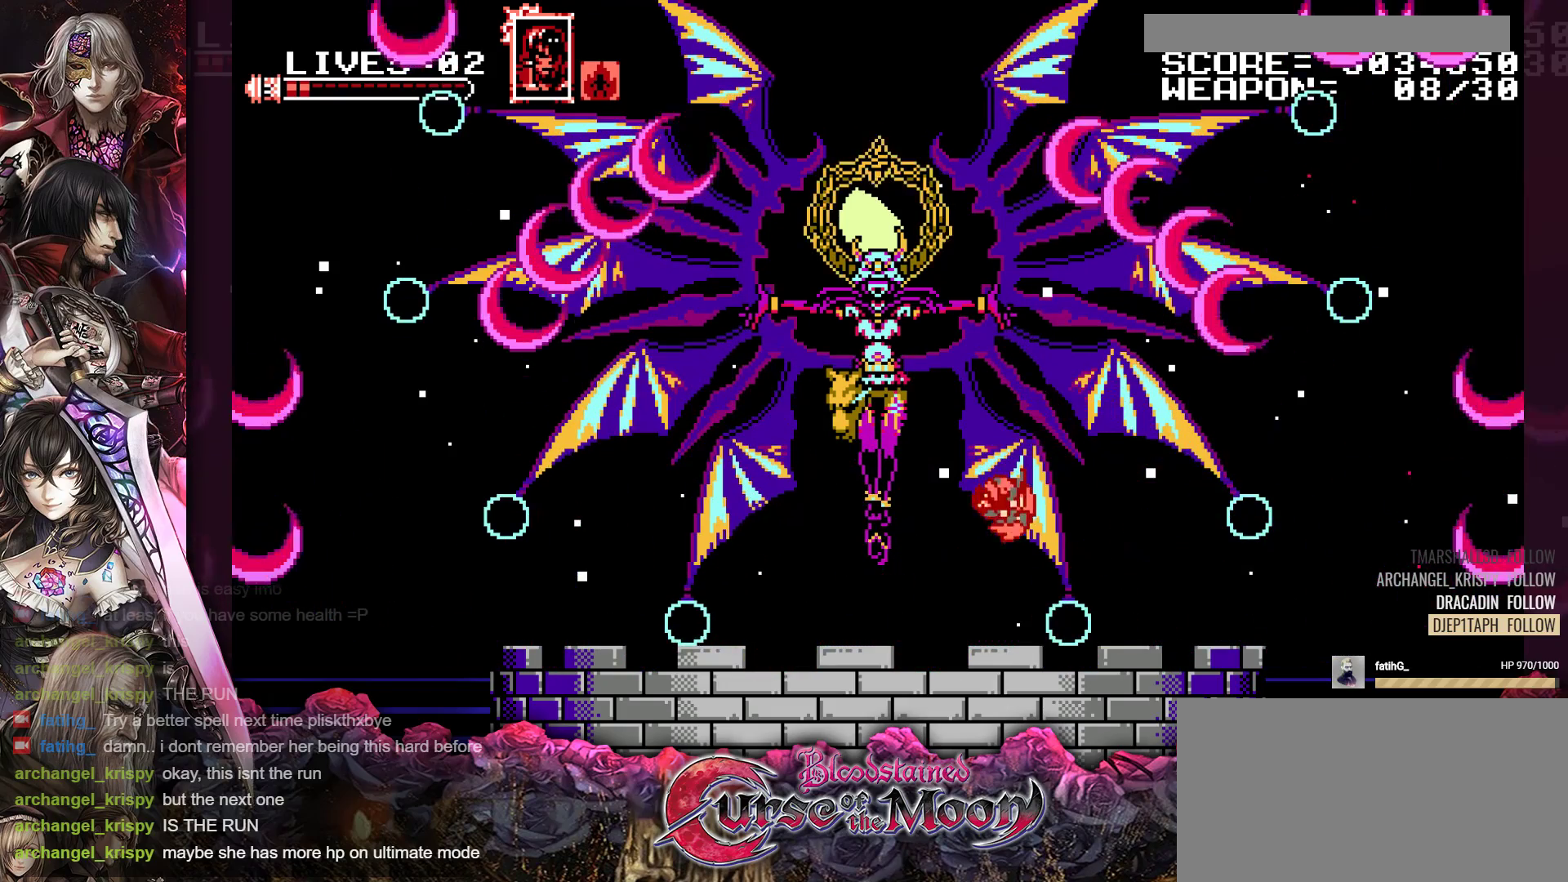
{"buttons": ["DPAD_LEFT"], "events": []}
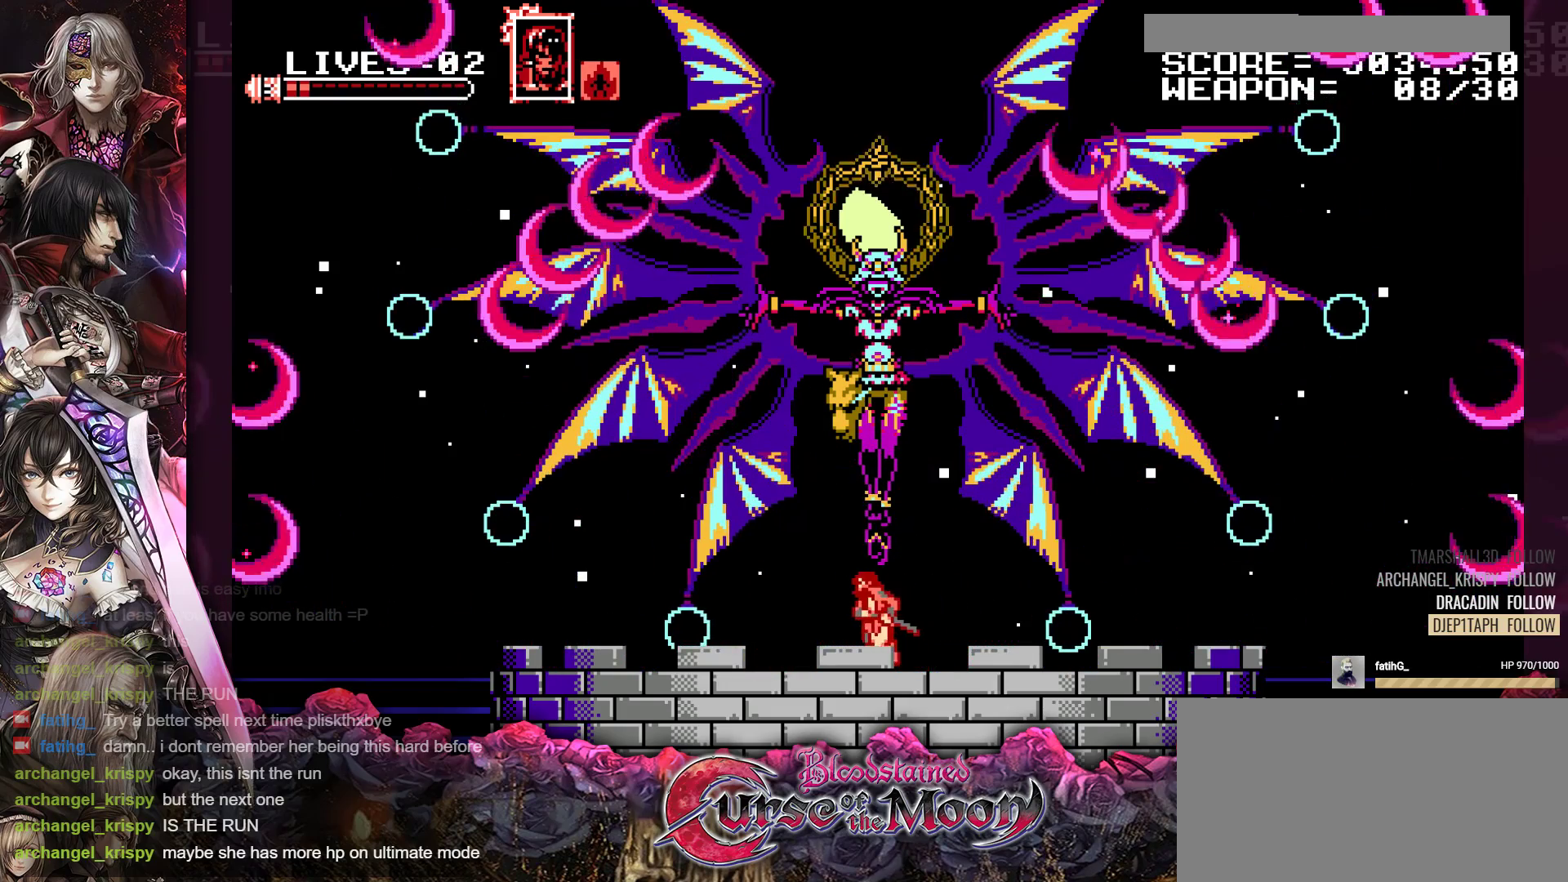
{"buttons": ["B"], "events": [[433, "B", "down"], [433, "DPAD_LEFT", "up"]]}
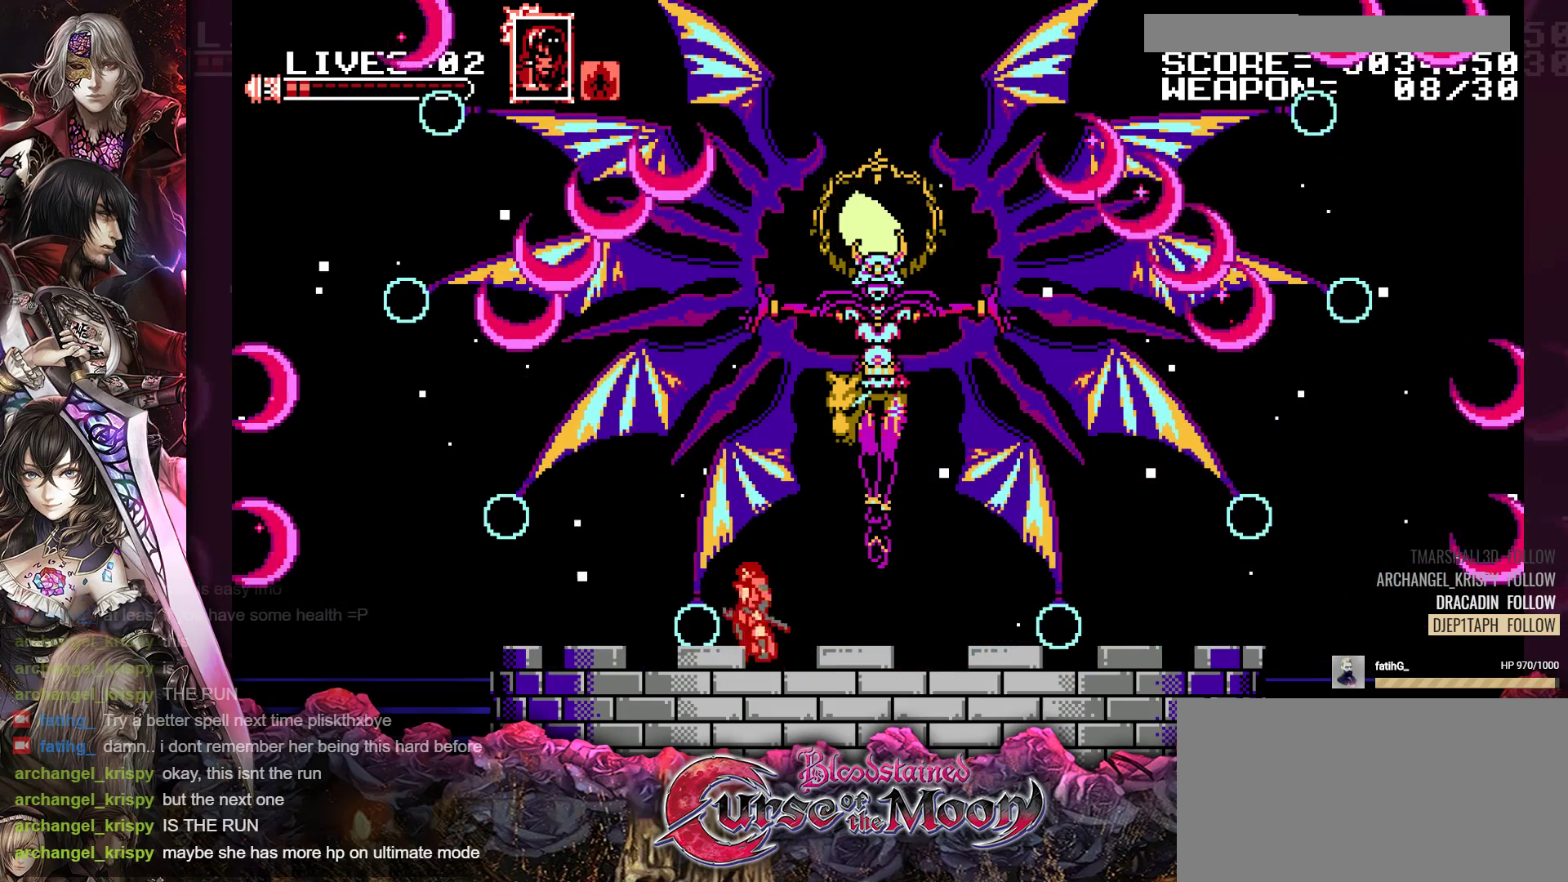
{"buttons": ["B", "DPAD_RIGHT"], "events": [[167, "B", "up"], [283, "DPAD_RIGHT", "down"], [367, "B", "down"]]}
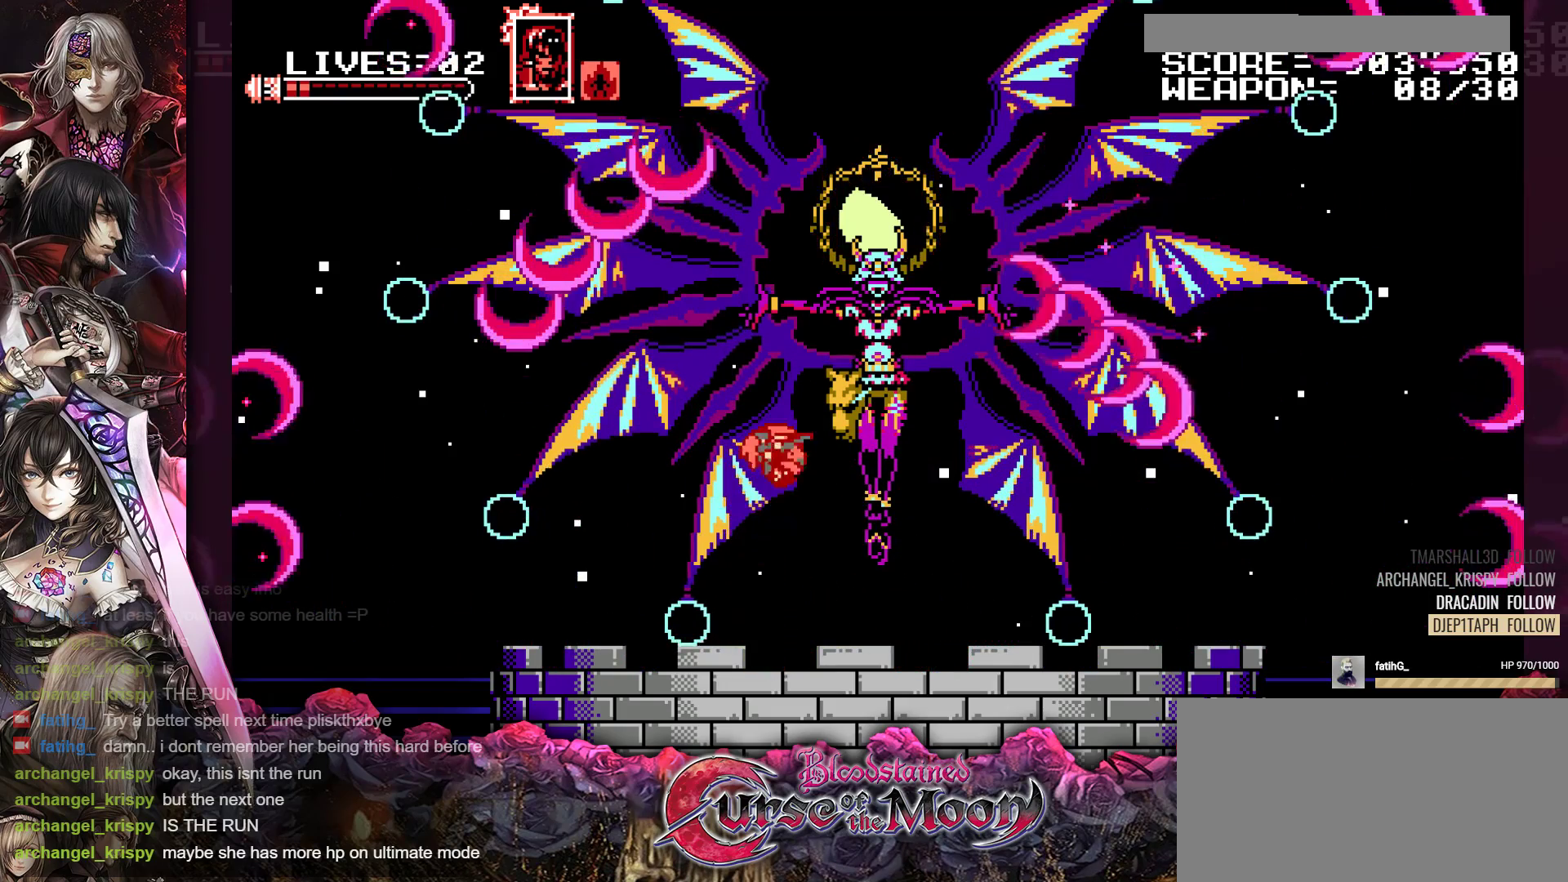
{"buttons": ["DPAD_RIGHT"], "events": [[267, "B", "up"]]}
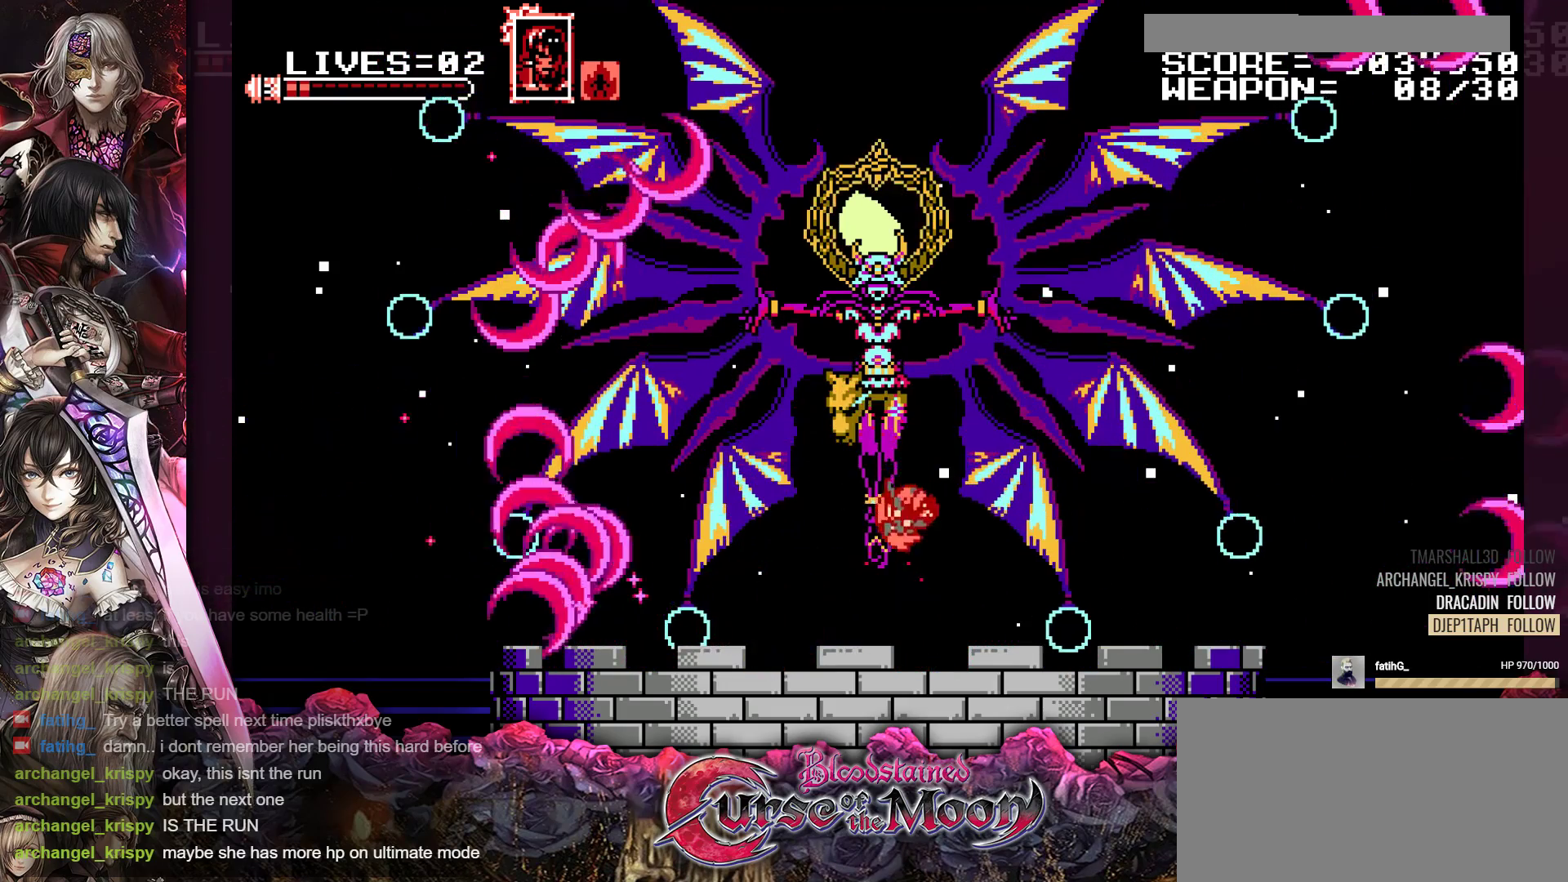
{"buttons": [], "events": [[150, "B", "down"], [250, "DPAD_RIGHT", "up"], [350, "B", "up"]]}
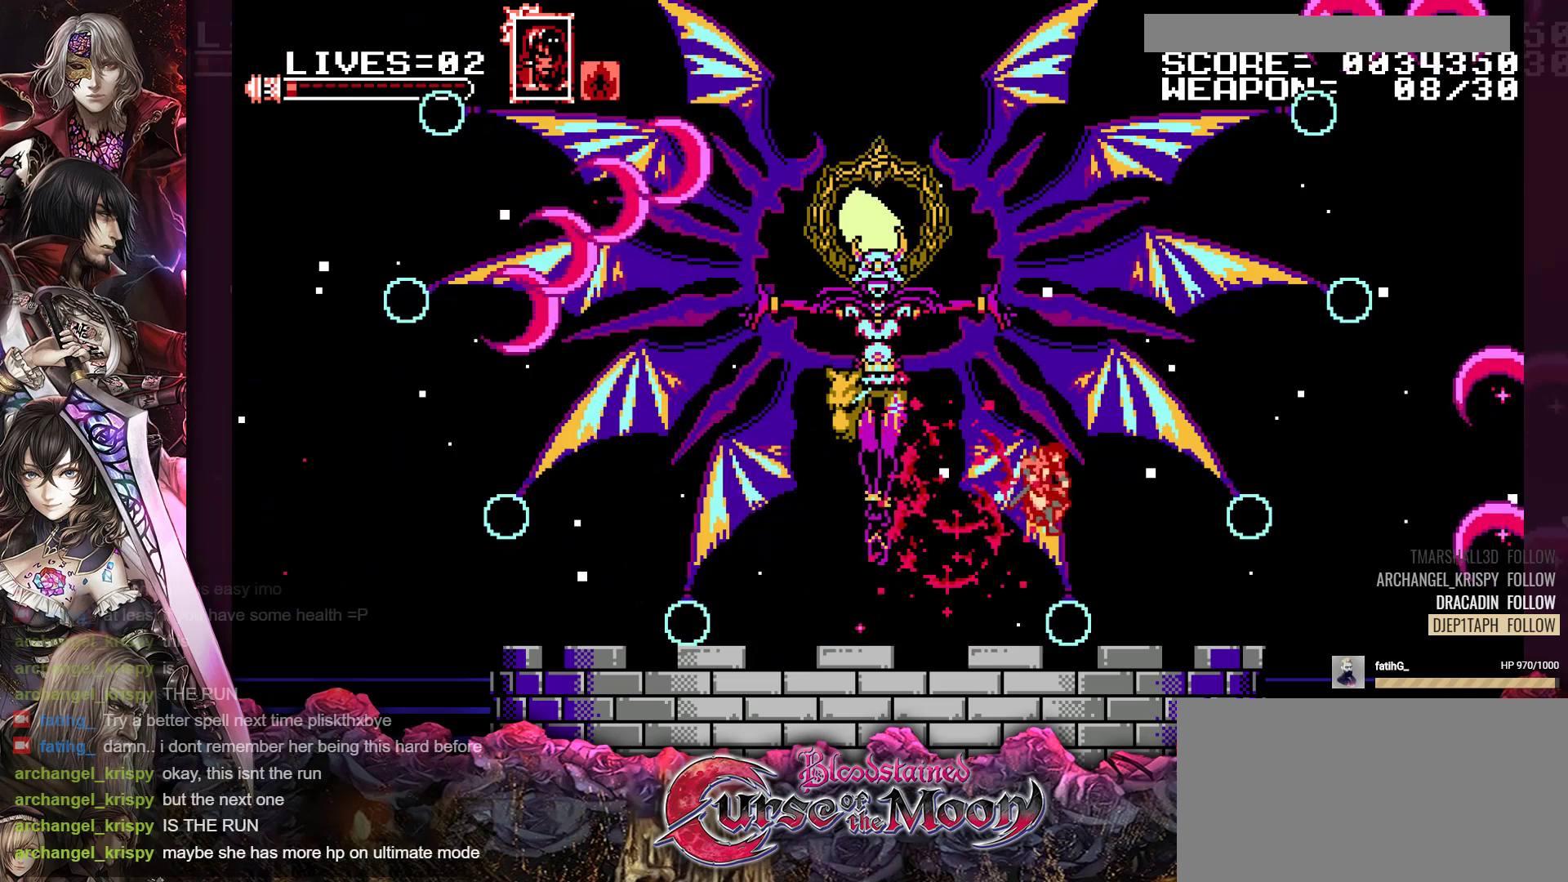
{"buttons": [], "events": [[167, "DPAD_LEFT", "down"], [483, "DPAD_LEFT", "up"]]}
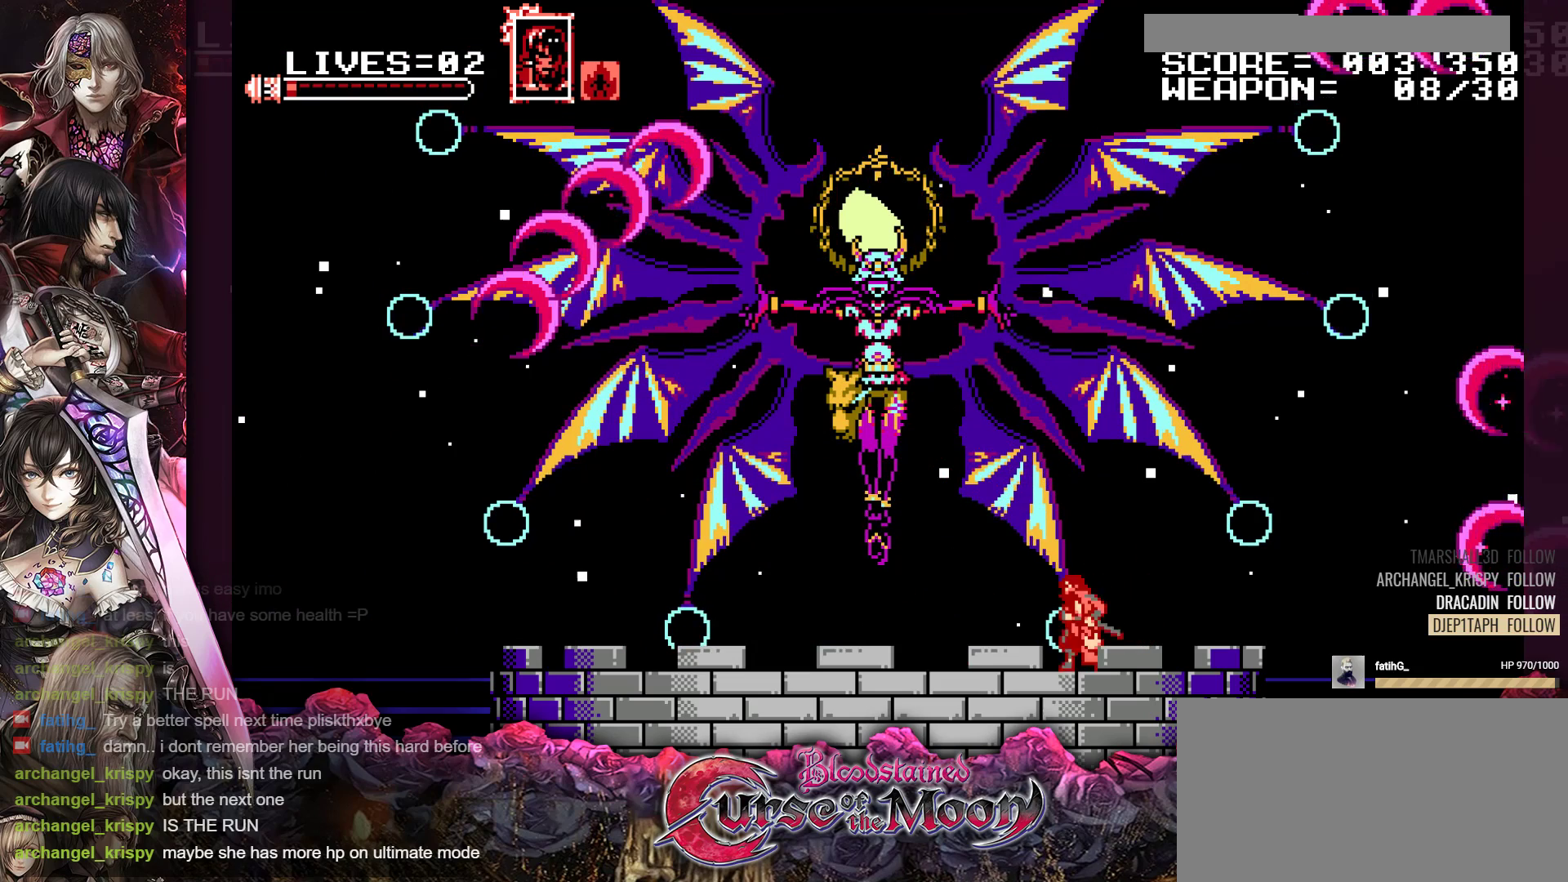
{"buttons": [], "events": []}
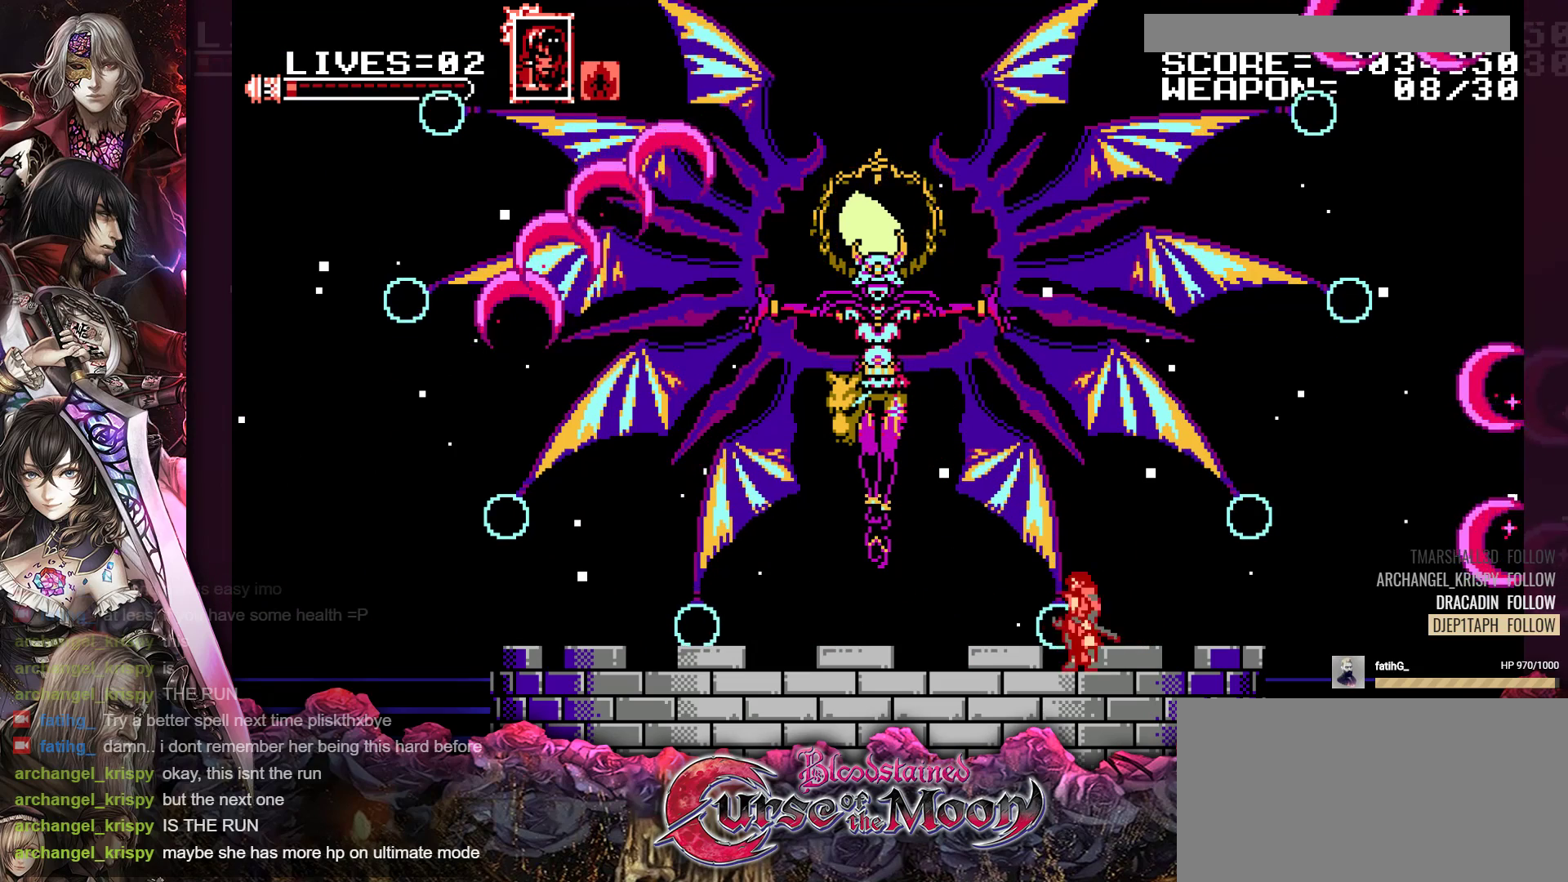
{"buttons": ["DPAD_LEFT"], "events": [[233, "Y", "down"], [383, "Y", "up"], [450, "DPAD_LEFT", "down"]]}
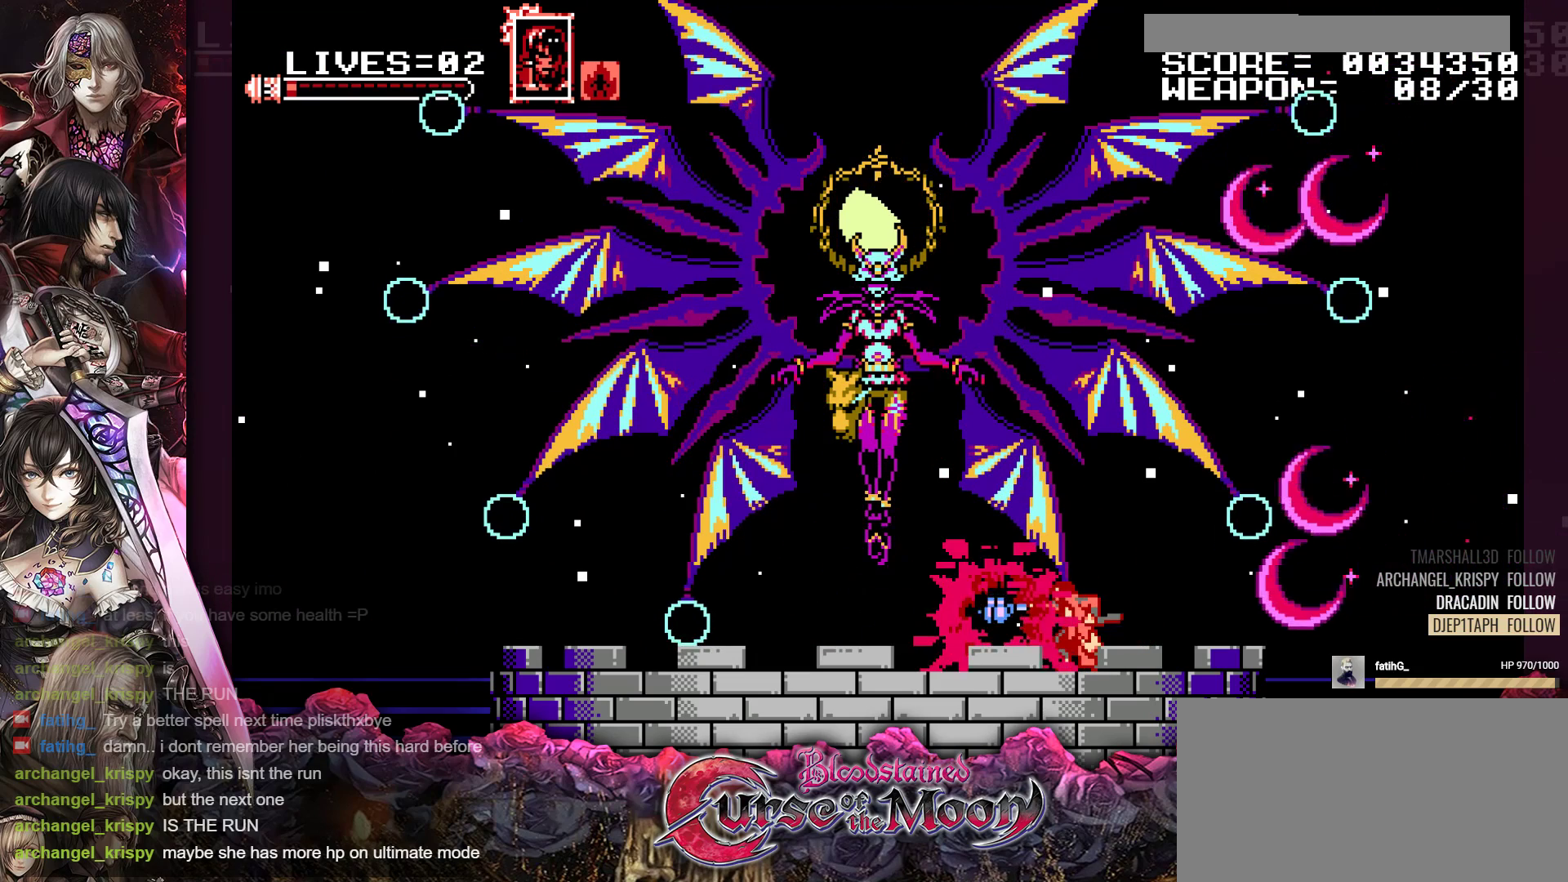
{"buttons": ["DPAD_LEFT"], "events": [[200, "B", "down"], [200, "Y", "down"], [400, "B", "up"], [417, "Y", "up"]]}
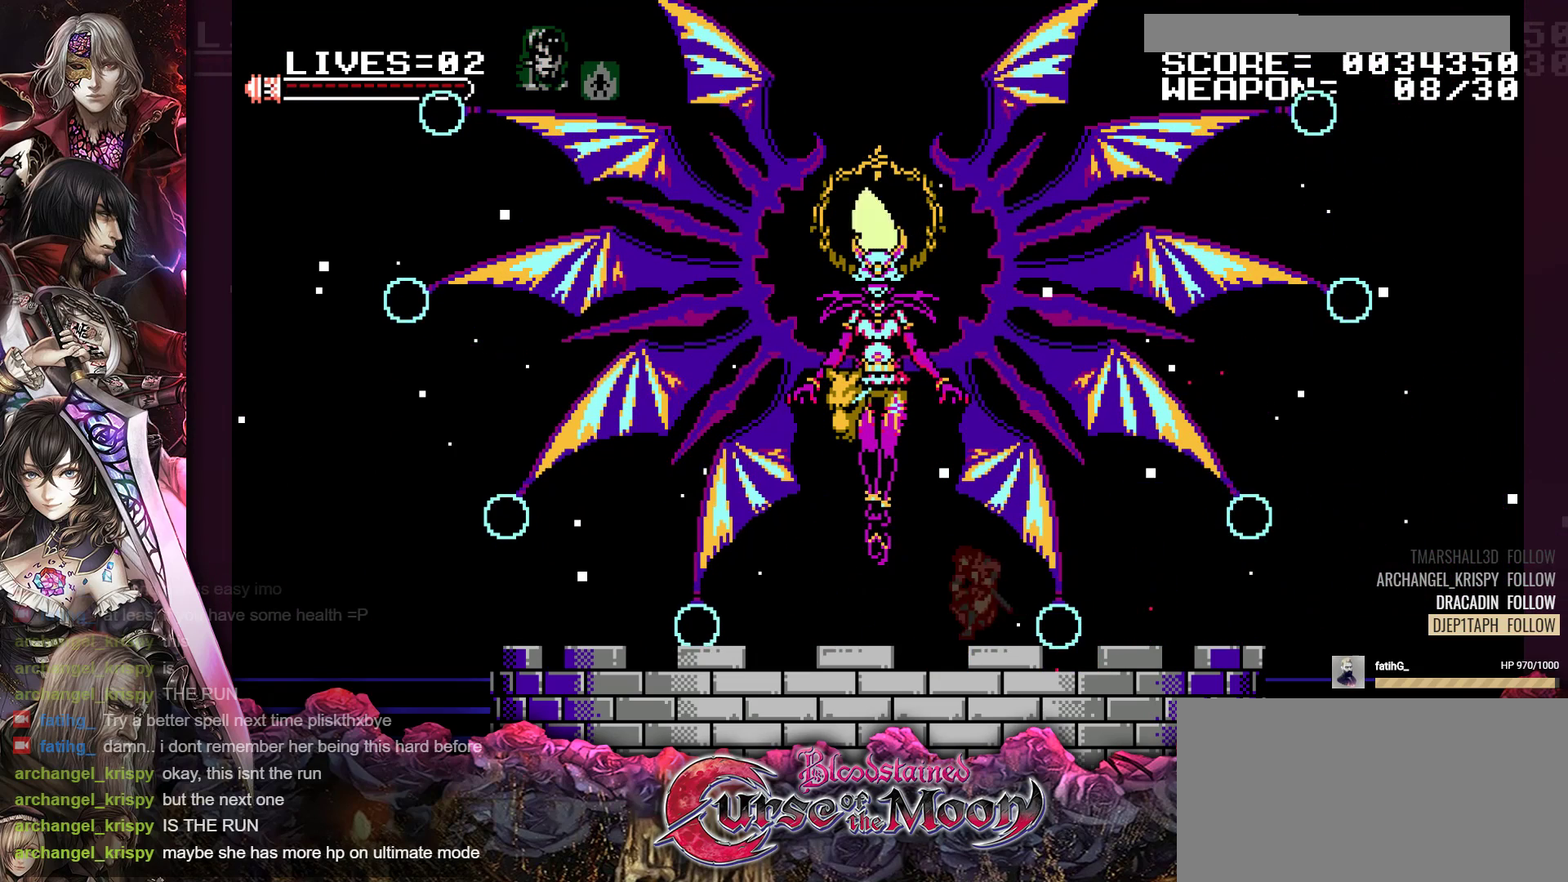
{"buttons": [], "events": [[50, "DPAD_LEFT", "up"]]}